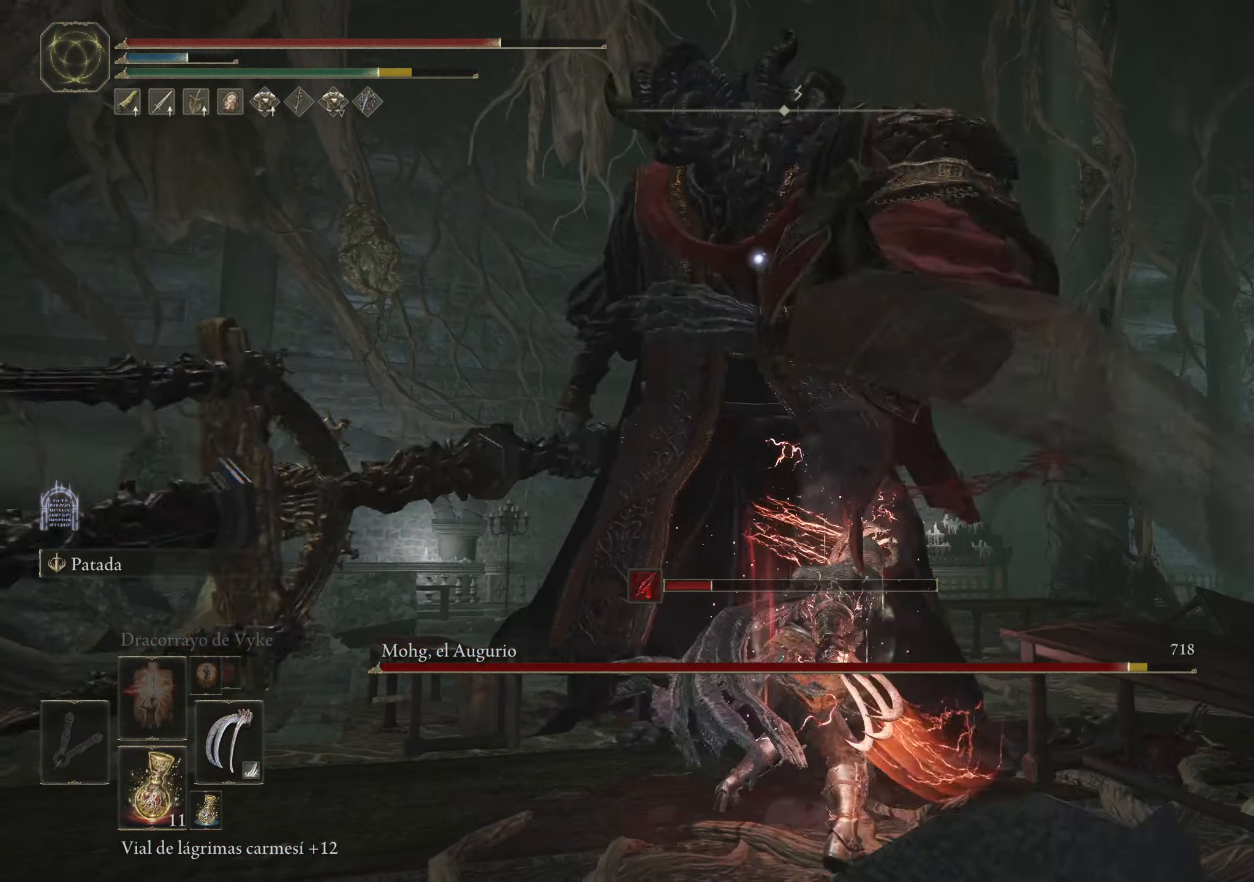
Gameplay with keyboard and mouse; each line is a JSON object with the keys and mouse buttons held at the frame after it. "events" lists presses ("down") and releases ("up") of "1", "2", "3", "4", "5", "a", "alt", "c", "caps_lock", "ctrl", "d", "e", "f", "g", "q", "r", "s", "shift", "space", "t", "tab", "v", "w", "x", "z", "mouse_left", "mouse_wheel" and "mouse_right" between this image and that frame as [ms after this image, input, new state], when the widget could be followed in between. "mouse_left", "mouse_wheel", "mouse_right" = the "left", "wheel", "right" buttons of the "mouse" list. No other keys are recorded. "wheel" means that the mouse wheel is clicked or scrolled. Not read: mouse_move.
{"keys": ["w"], "mouse": [], "events": [[66, "mouse_left", "down"], [166, "mouse_left", "up"], [216, "mouse_left", "down"], [300, "mouse_left", "up"]]}
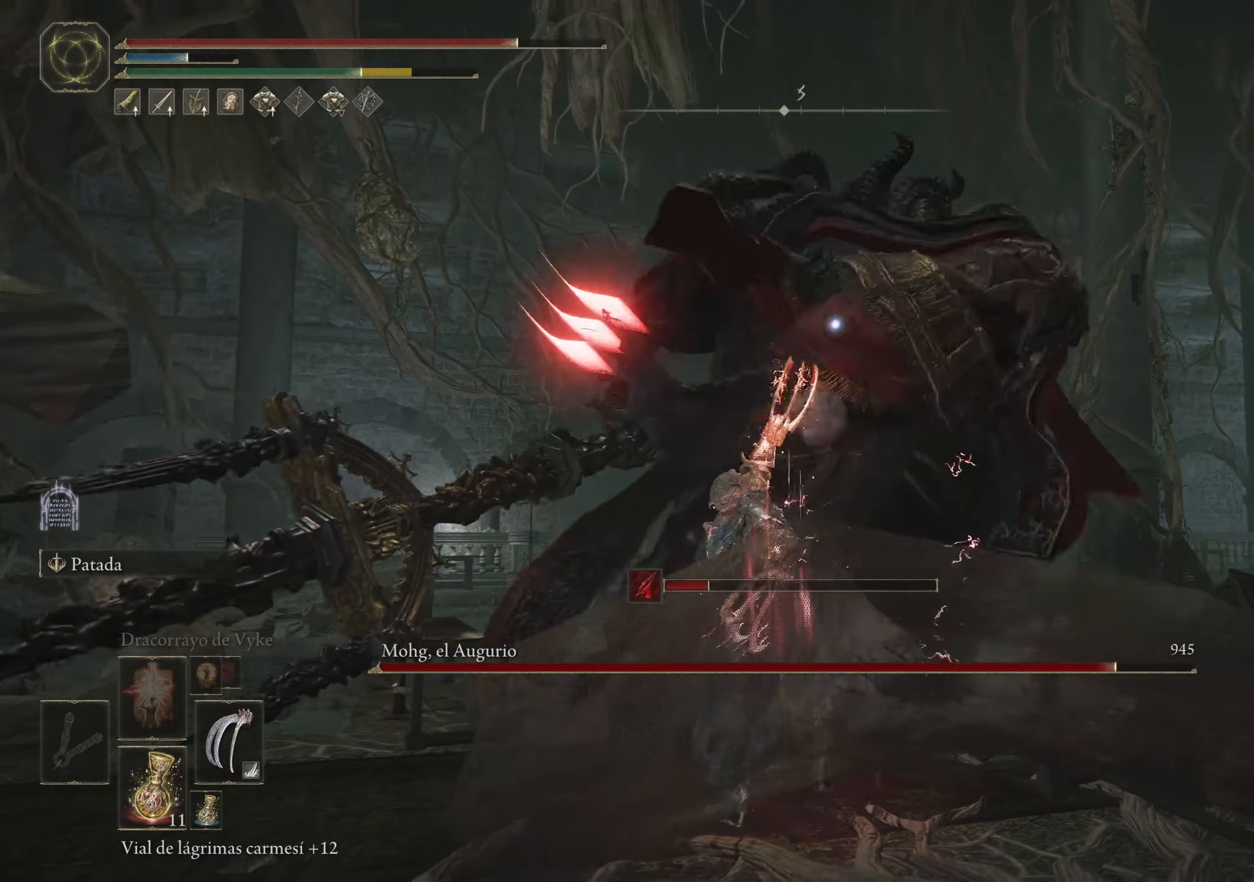
{"keys": ["w"], "mouse": [], "events": [[366, "space", "down"], [466, "space", "up"]]}
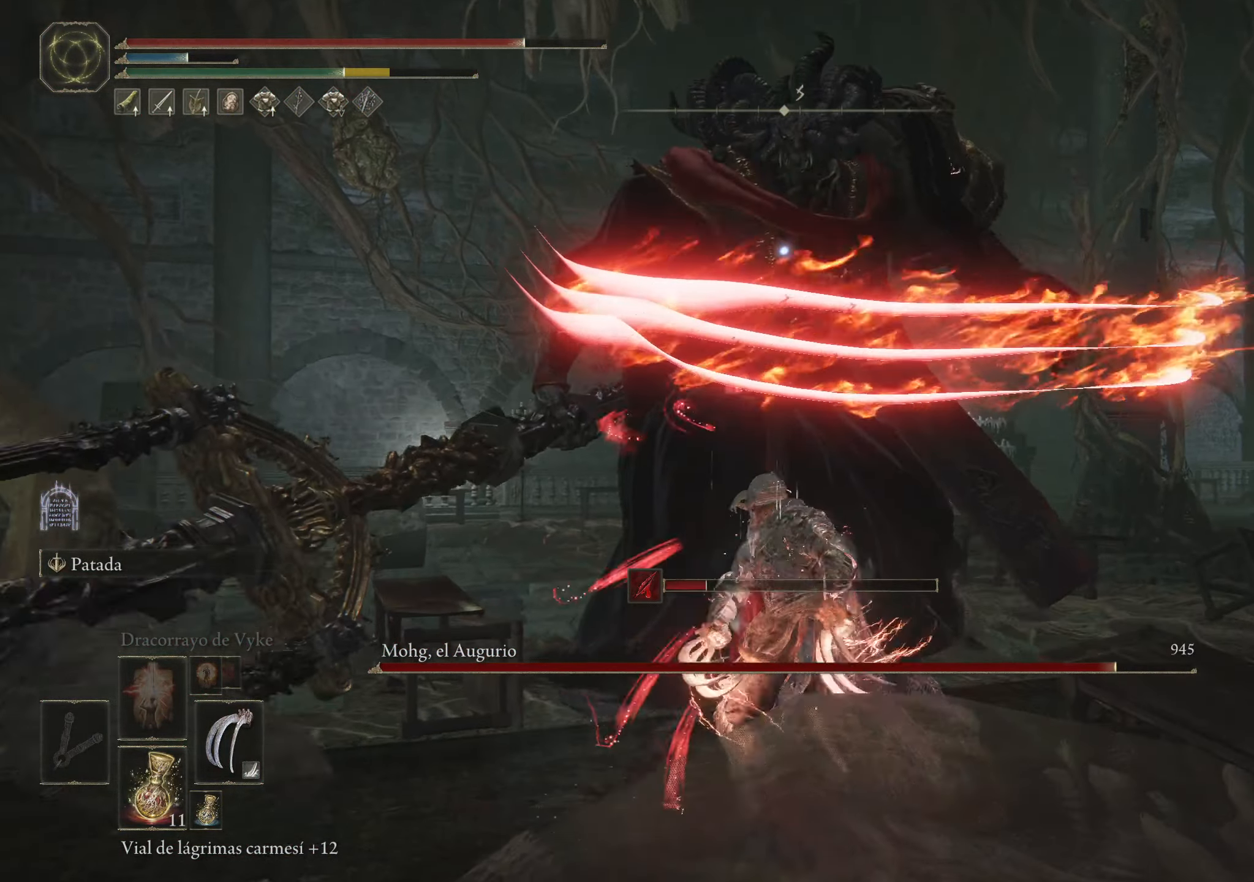
{"keys": ["w"], "mouse": [], "events": []}
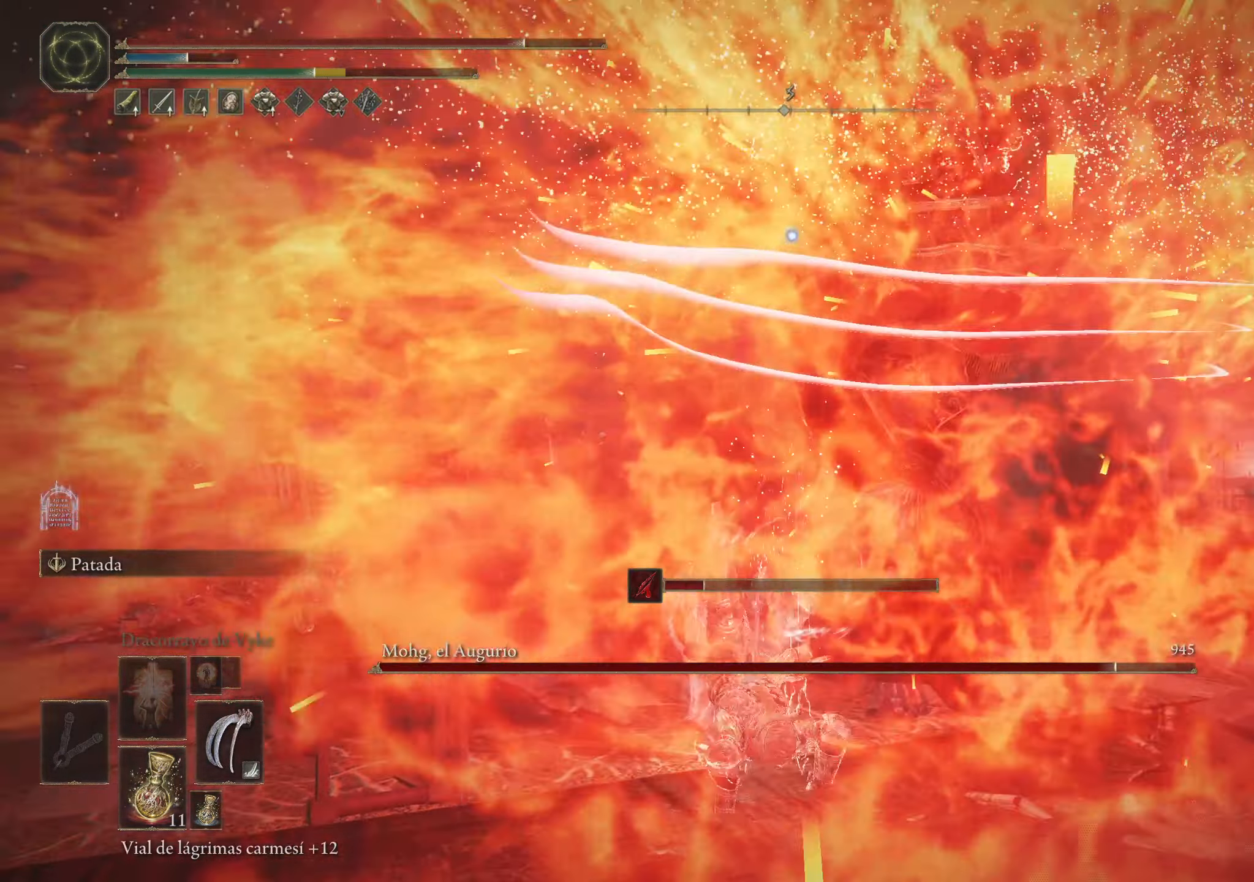
{"keys": ["w"], "mouse": [], "events": [[66, "mouse_left", "down"], [166, "mouse_left", "up"], [266, "mouse_left", "down"], [316, "mouse_left", "up"], [400, "mouse_left", "down"], [450, "mouse_left", "up"]]}
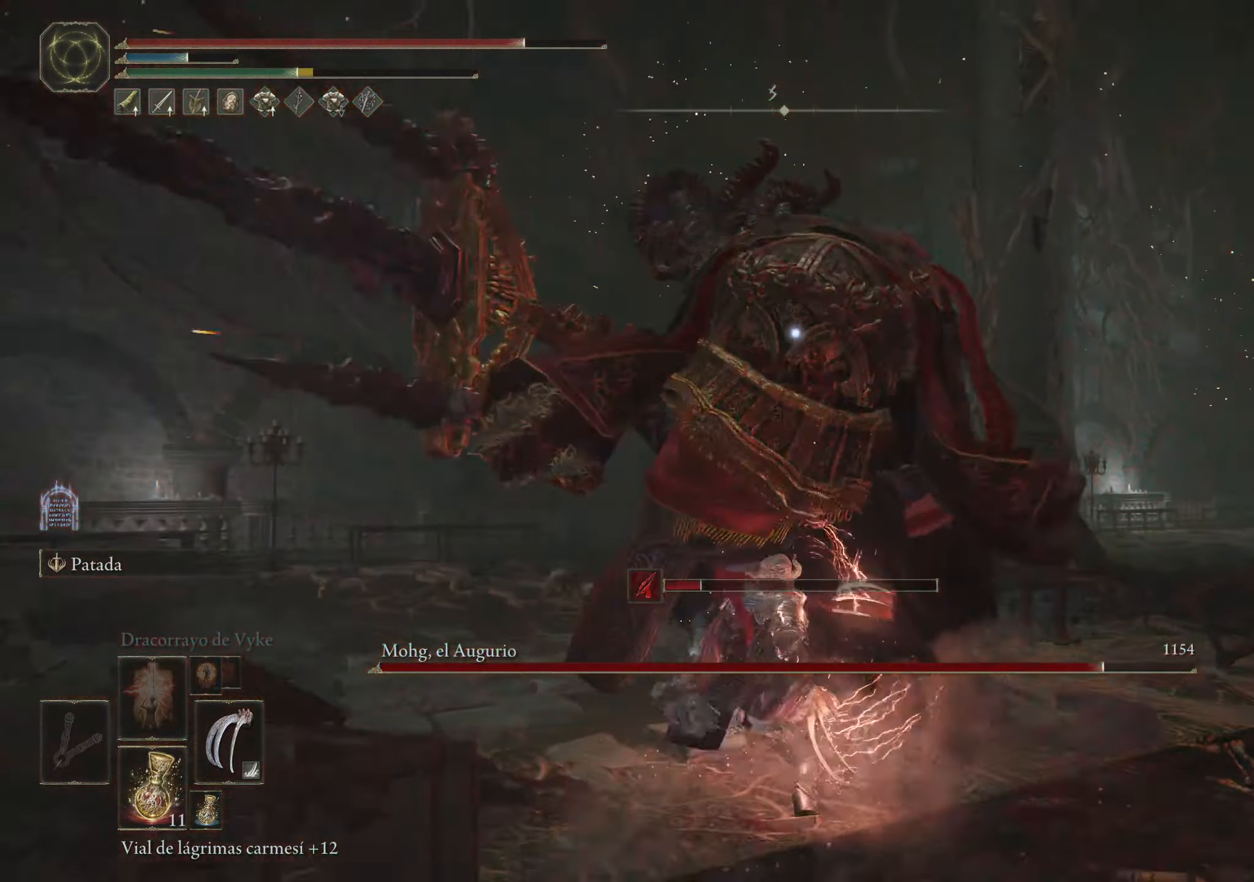
{"keys": ["w"], "mouse": [], "events": [[216, "space", "down"], [316, "space", "up"], [416, "space", "down"], [466, "space", "up"]]}
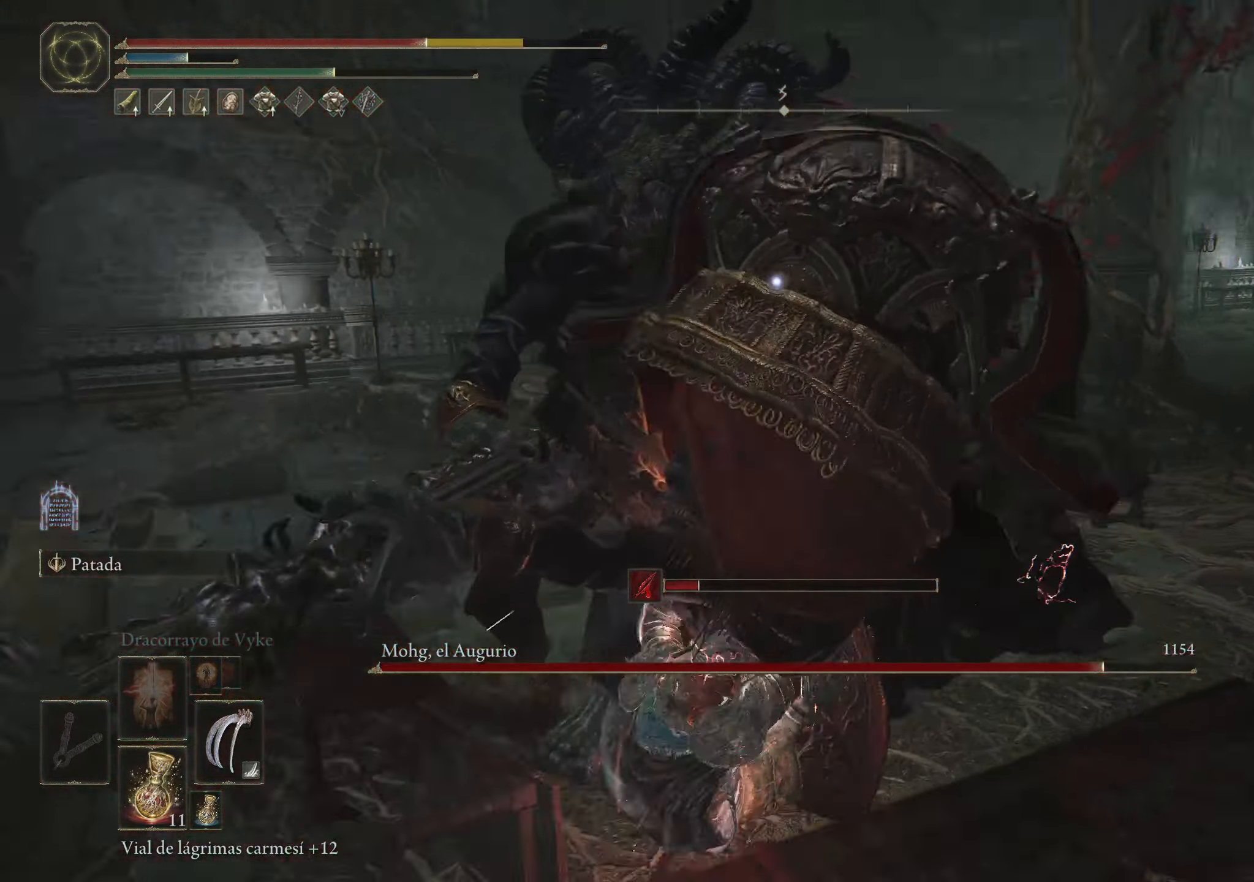
{"keys": ["w"], "mouse": [], "events": []}
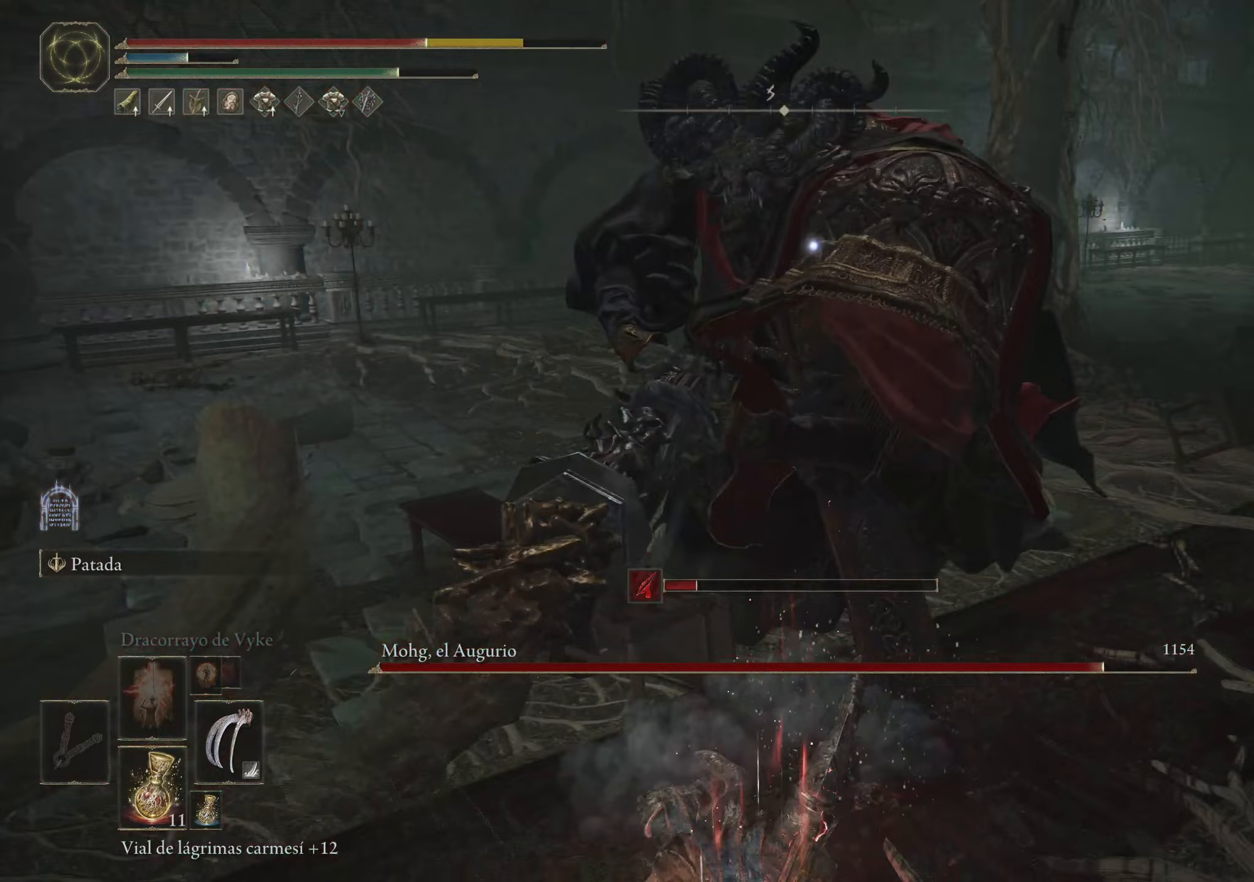
{"keys": ["w"], "mouse": [], "events": [[167, "space", "down"], [267, "space", "up"], [350, "space", "down"], [483, "space", "up"]]}
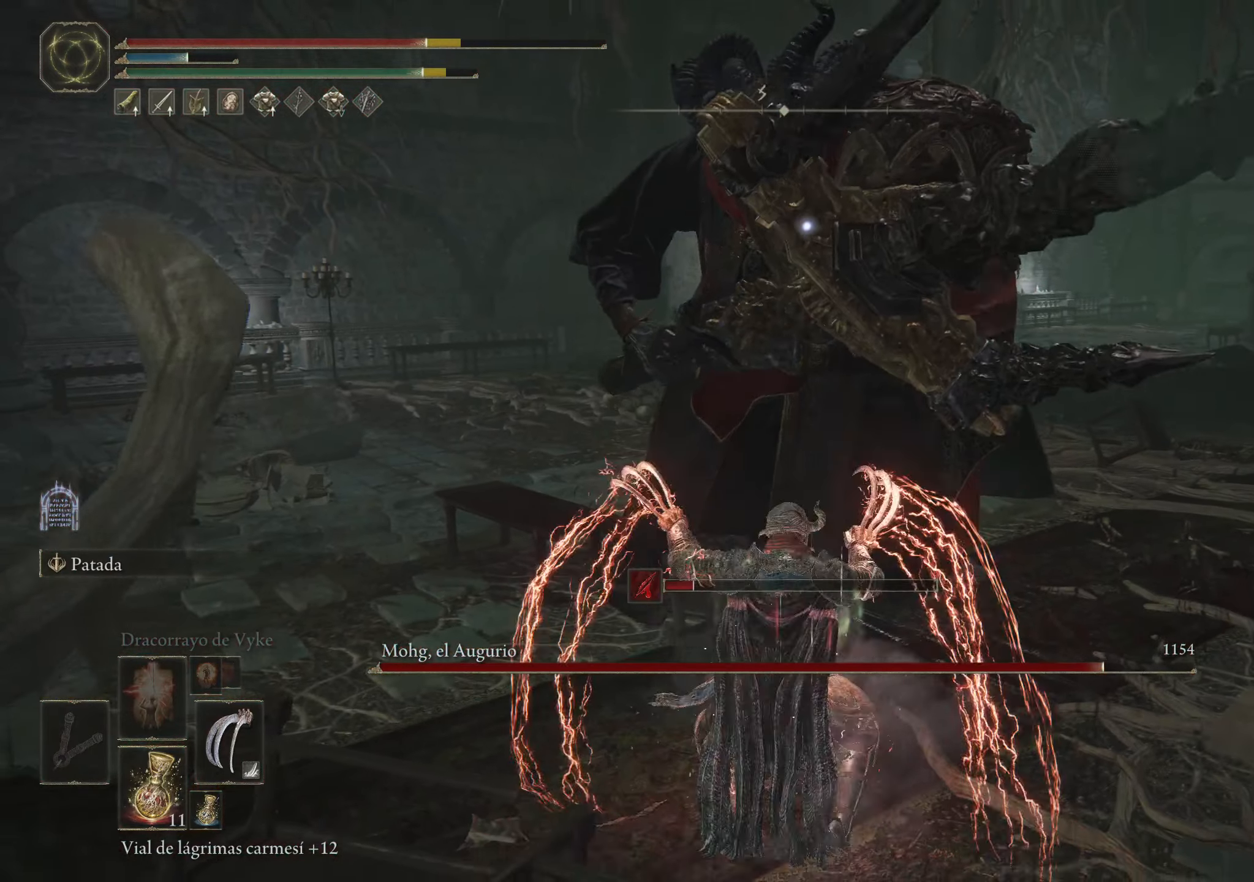
{"keys": ["d", "w"], "mouse": [], "events": [[467, "d", "down"]]}
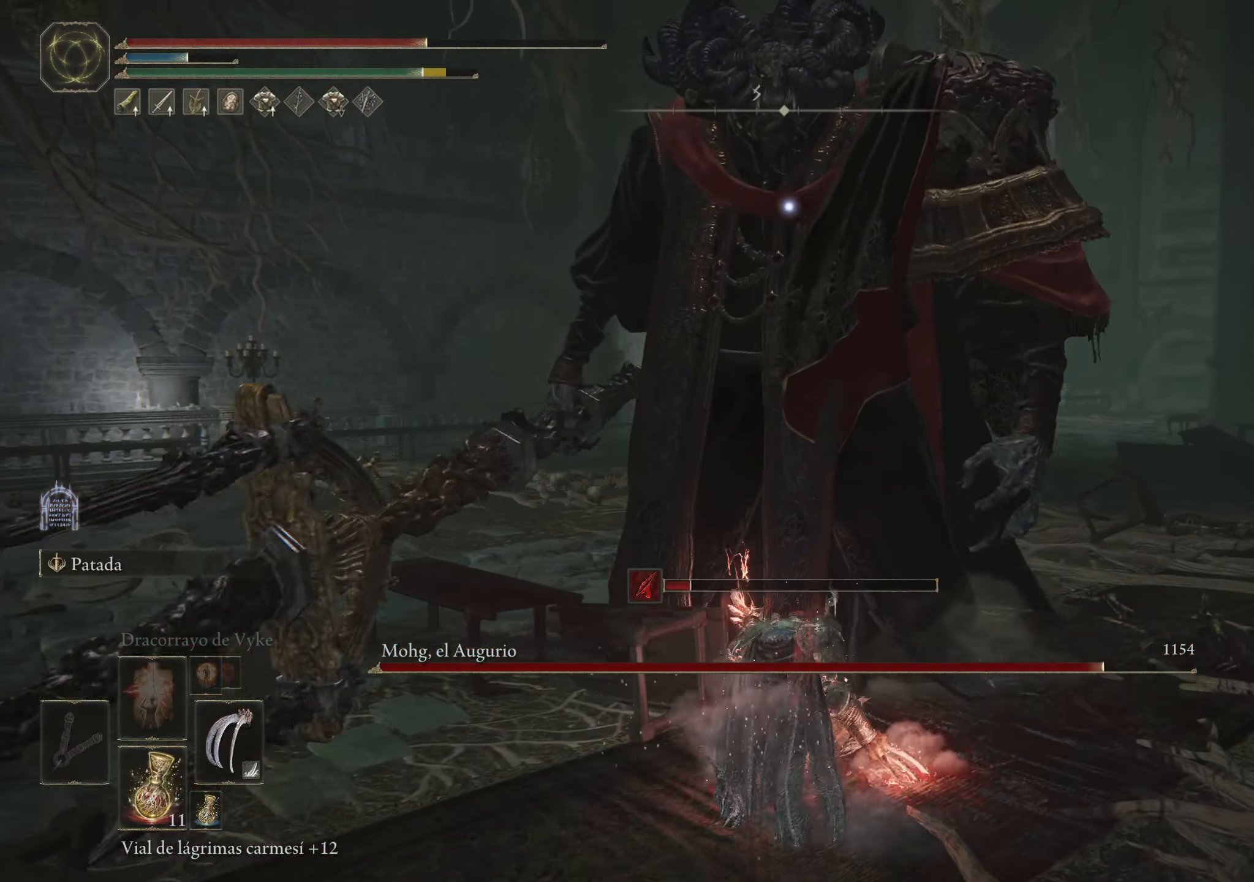
{"keys": ["w"], "mouse": ["left"], "events": [[383, "mouse_left", "down"], [483, "d", "up"]]}
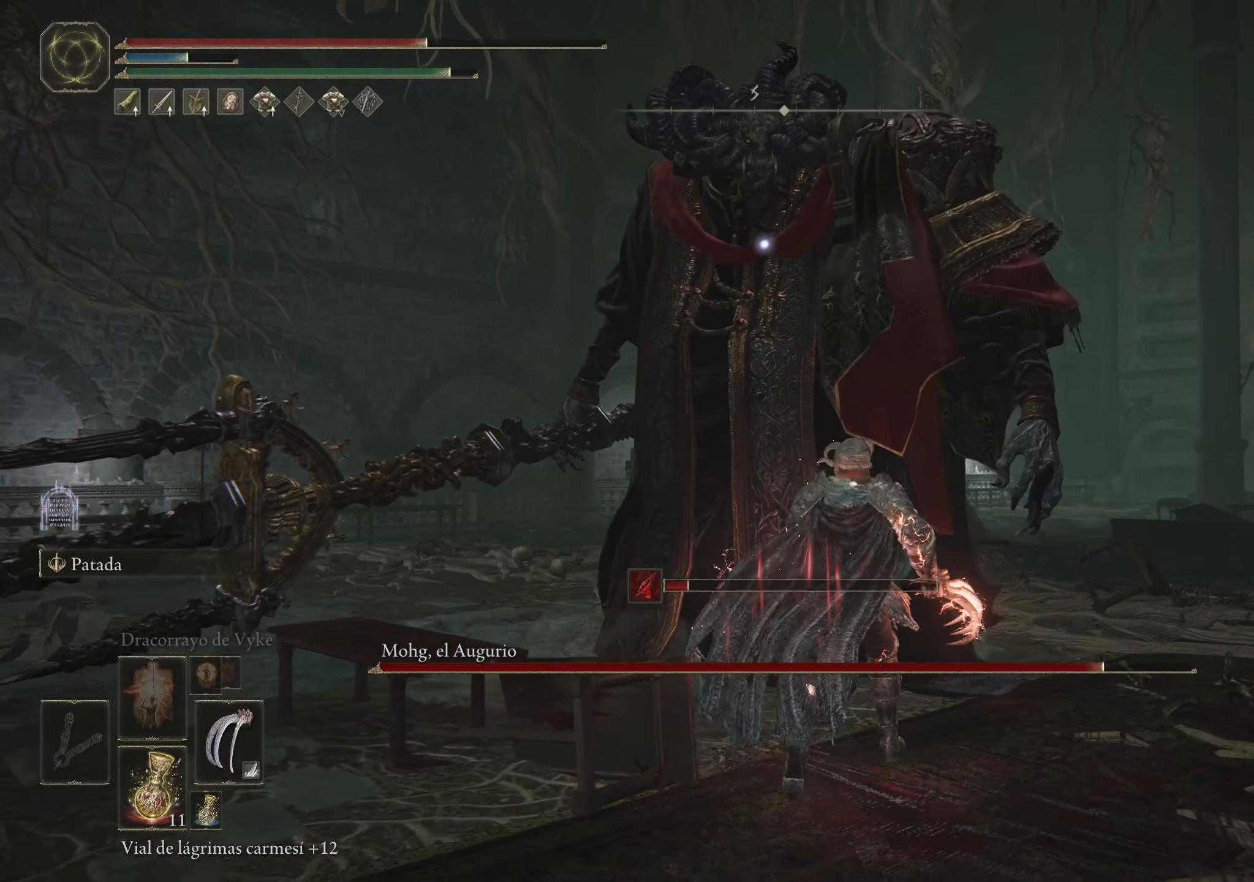
{"keys": ["w"], "mouse": [], "events": [[33, "mouse_left", "up"]]}
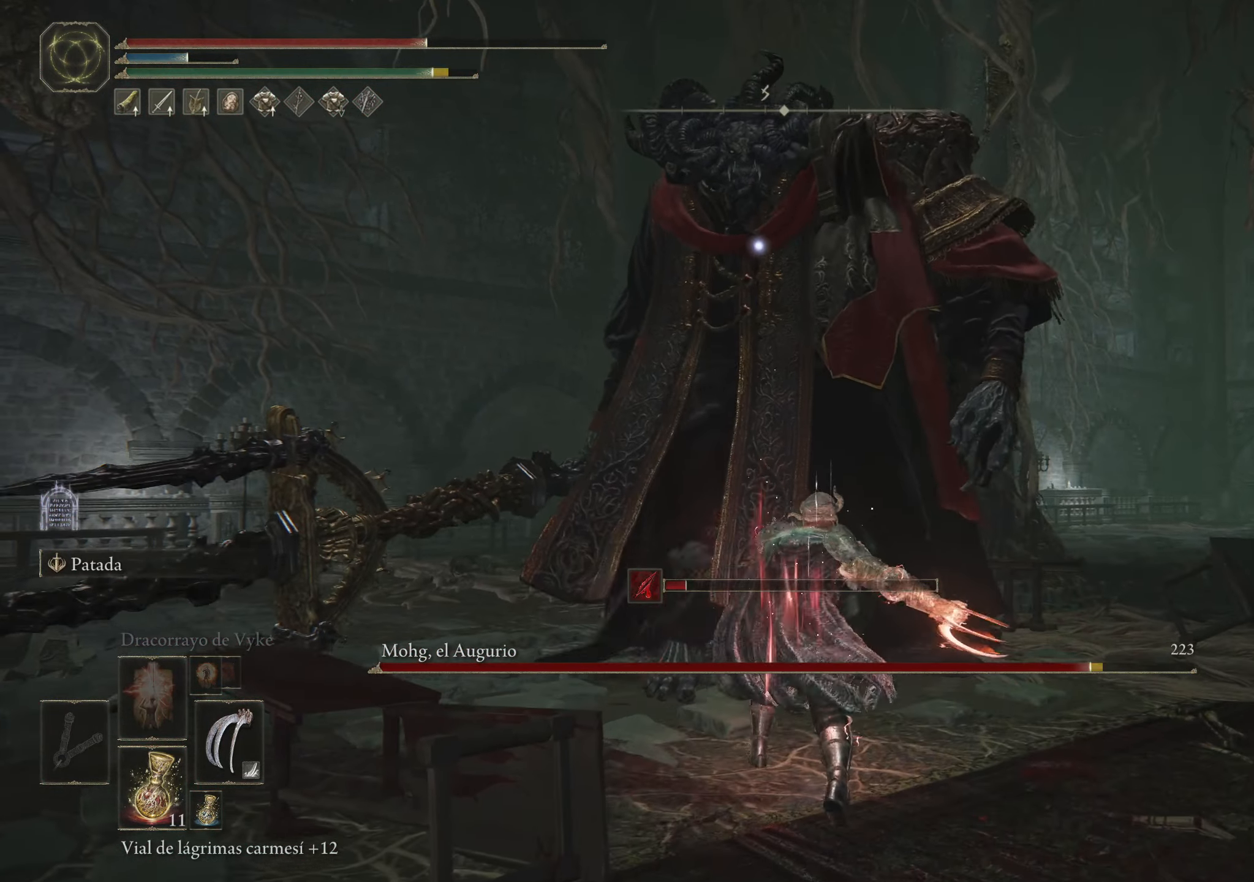
{"keys": ["space", "w"], "mouse": [], "events": [[317, "d", "down"], [500, "d", "up"], [500, "space", "down"]]}
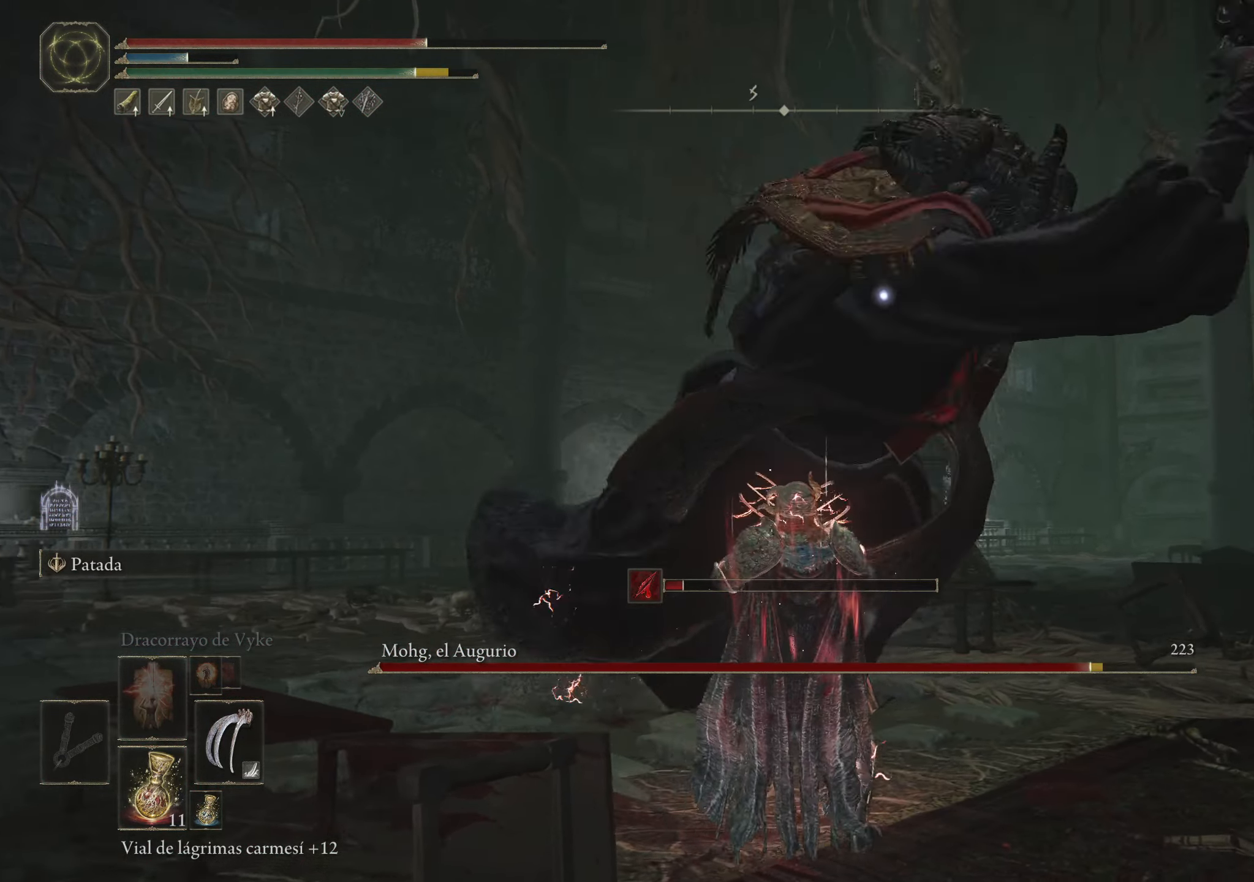
{"keys": ["w"], "mouse": [], "events": [[100, "space", "up"]]}
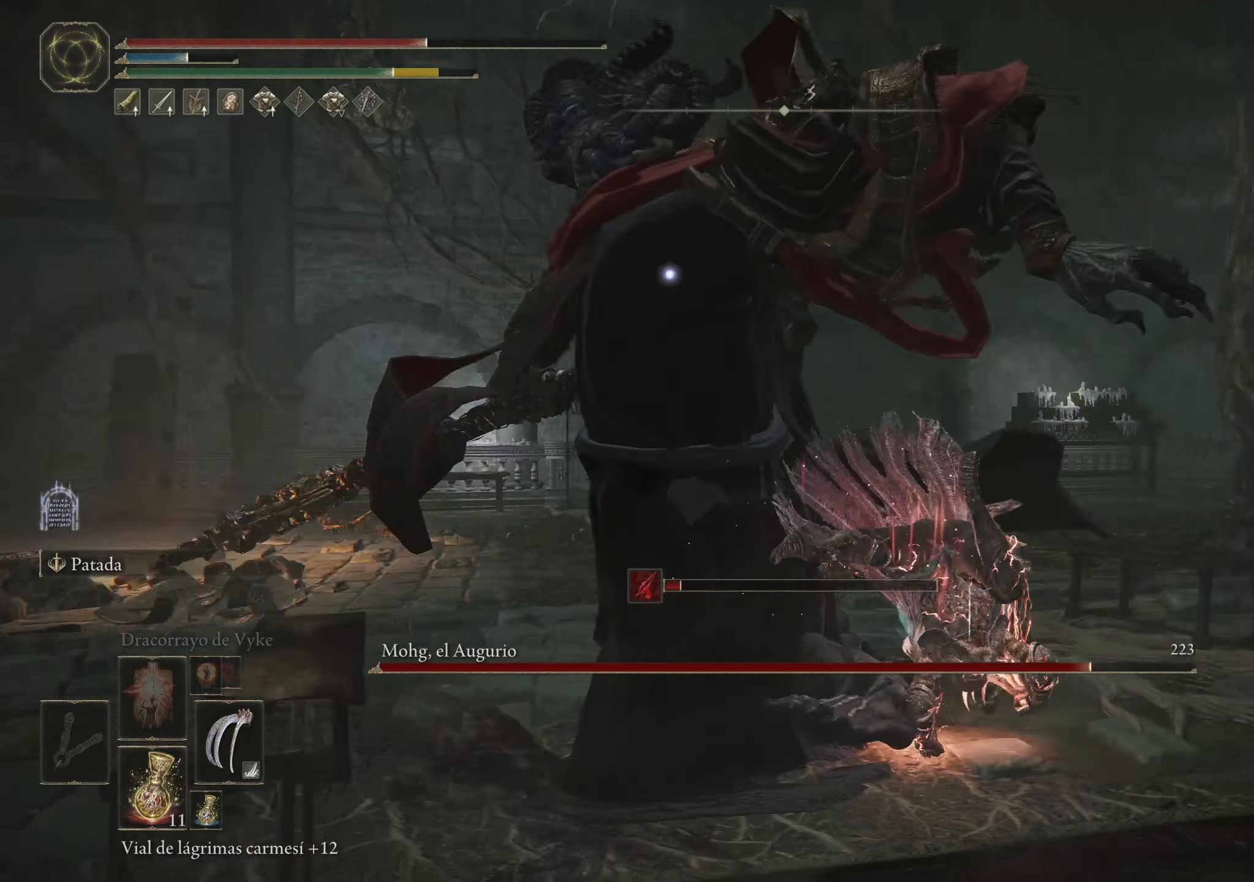
{"keys": ["w"], "mouse": [], "events": [[400, "mouse_left", "down"], [500, "mouse_left", "up"]]}
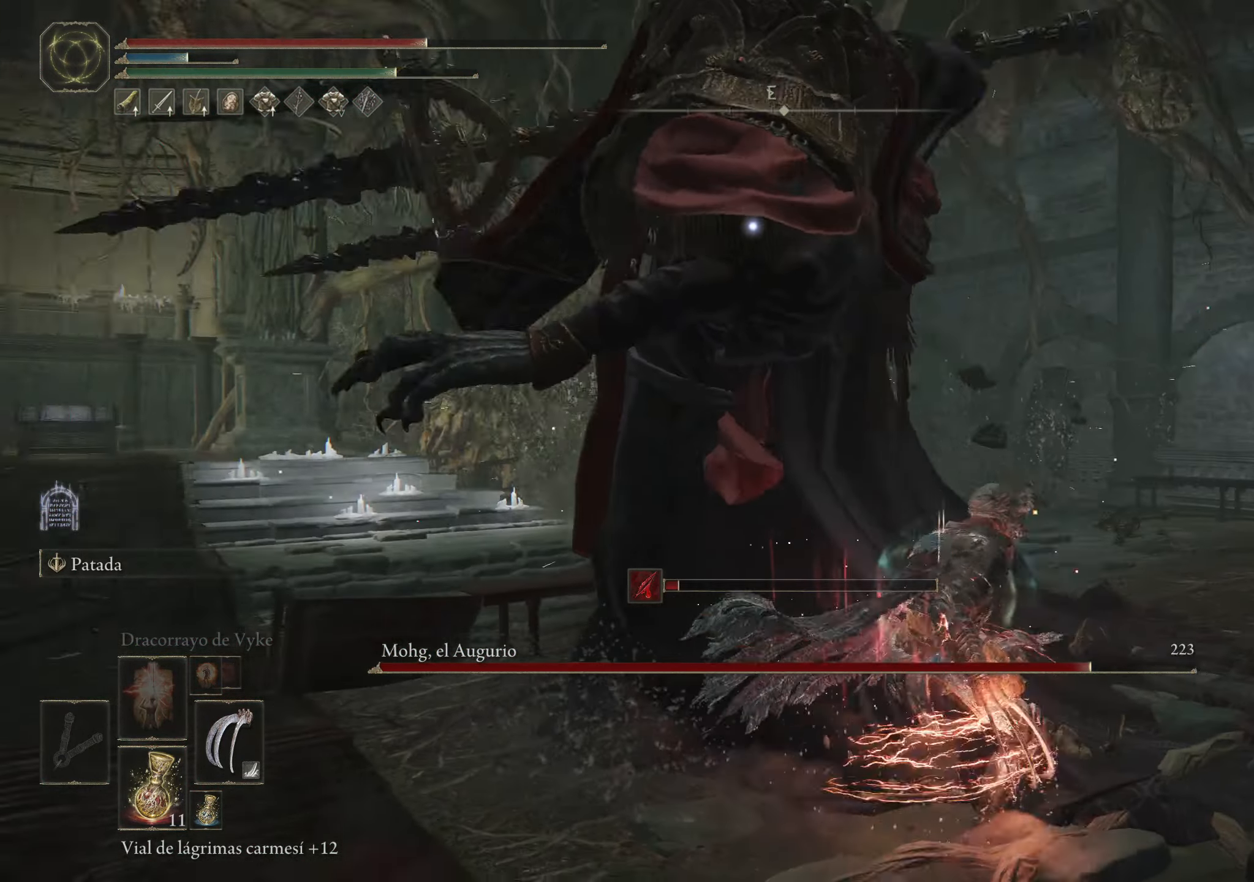
{"keys": ["w"], "mouse": [], "events": [[33, "mouse_left", "down"], [133, "mouse_left", "up"], [367, "space", "down"], [467, "space", "up"]]}
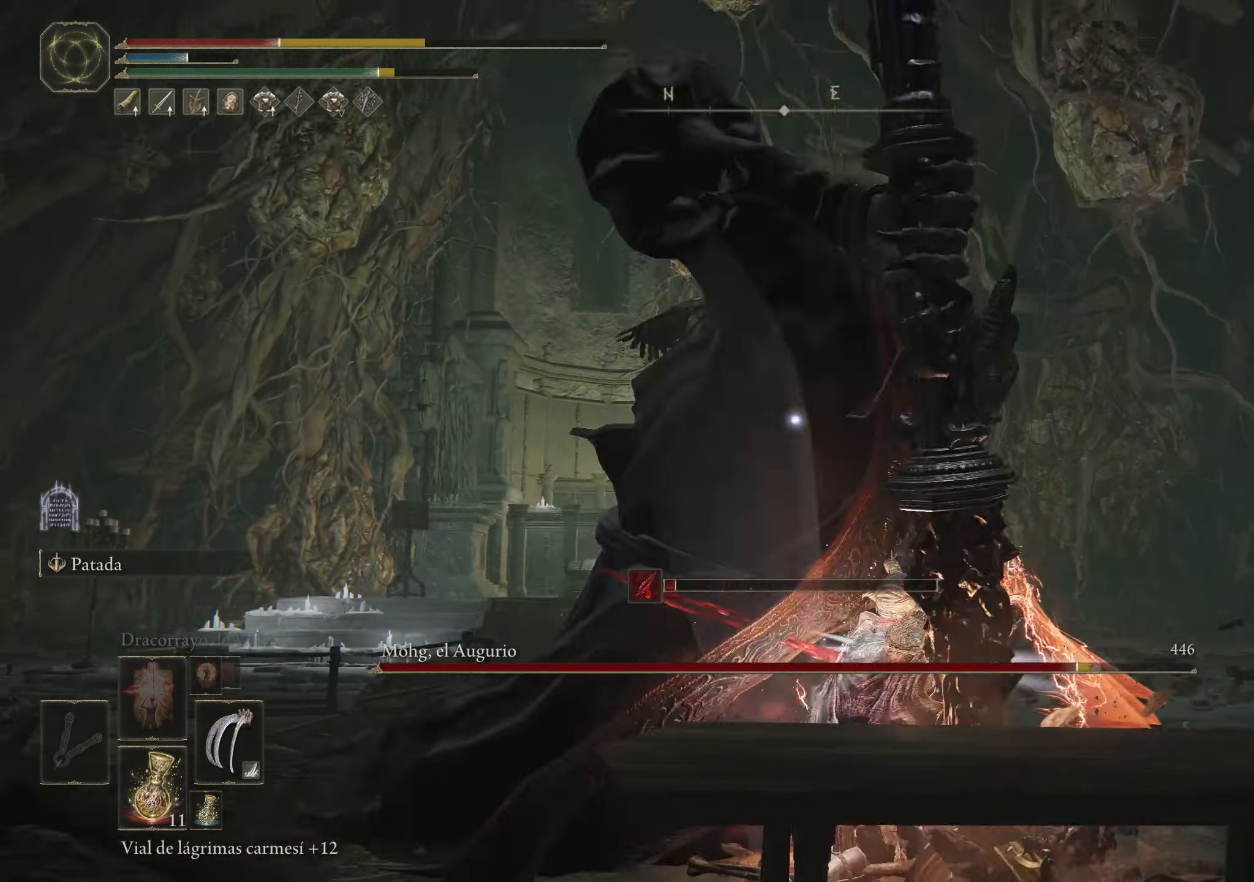
{"keys": [], "mouse": [], "events": [[50, "space", "down"], [150, "space", "up"], [467, "w", "up"]]}
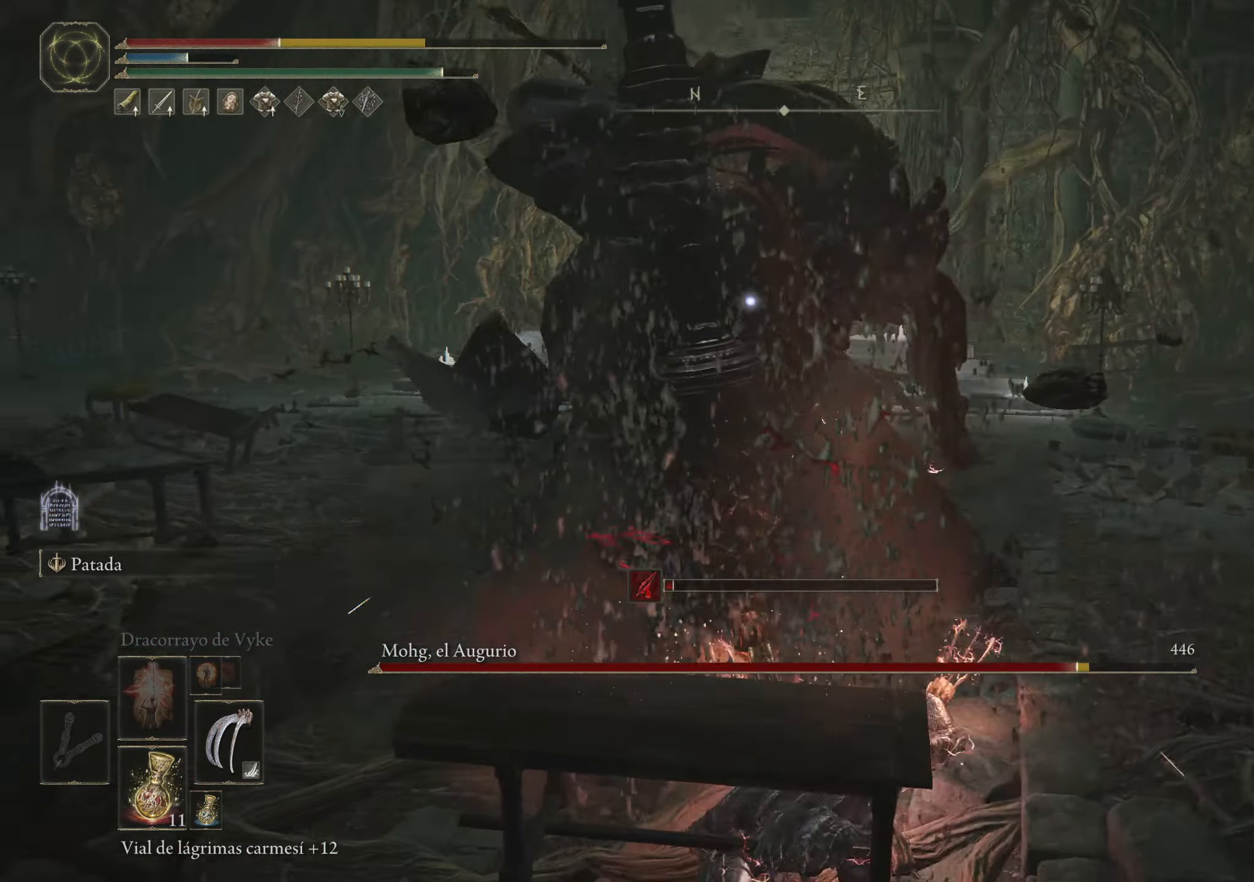
{"keys": ["s"], "mouse": [], "events": [[217, "s", "down"], [250, "space", "down"], [300, "space", "up"], [400, "space", "down"], [500, "space", "up"]]}
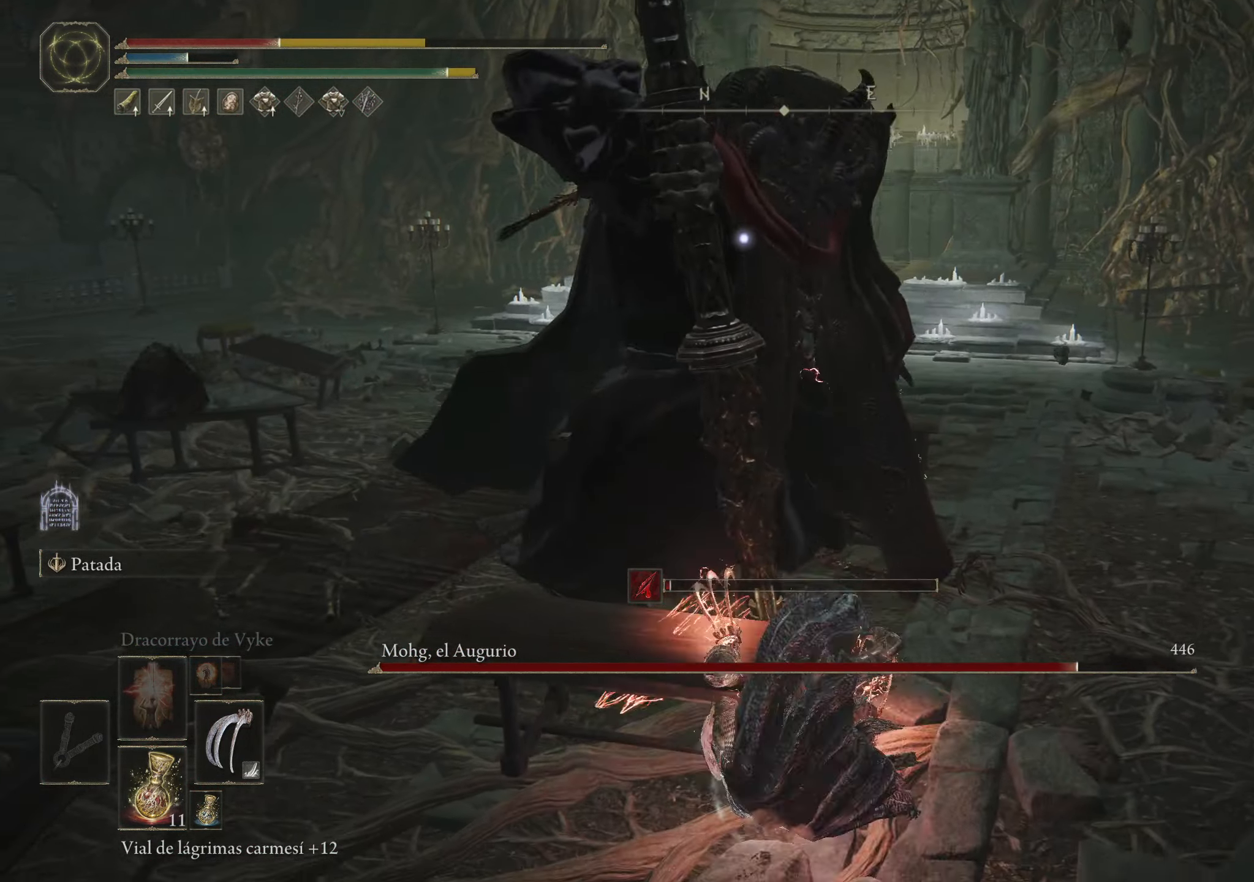
{"keys": ["s"], "mouse": [], "events": []}
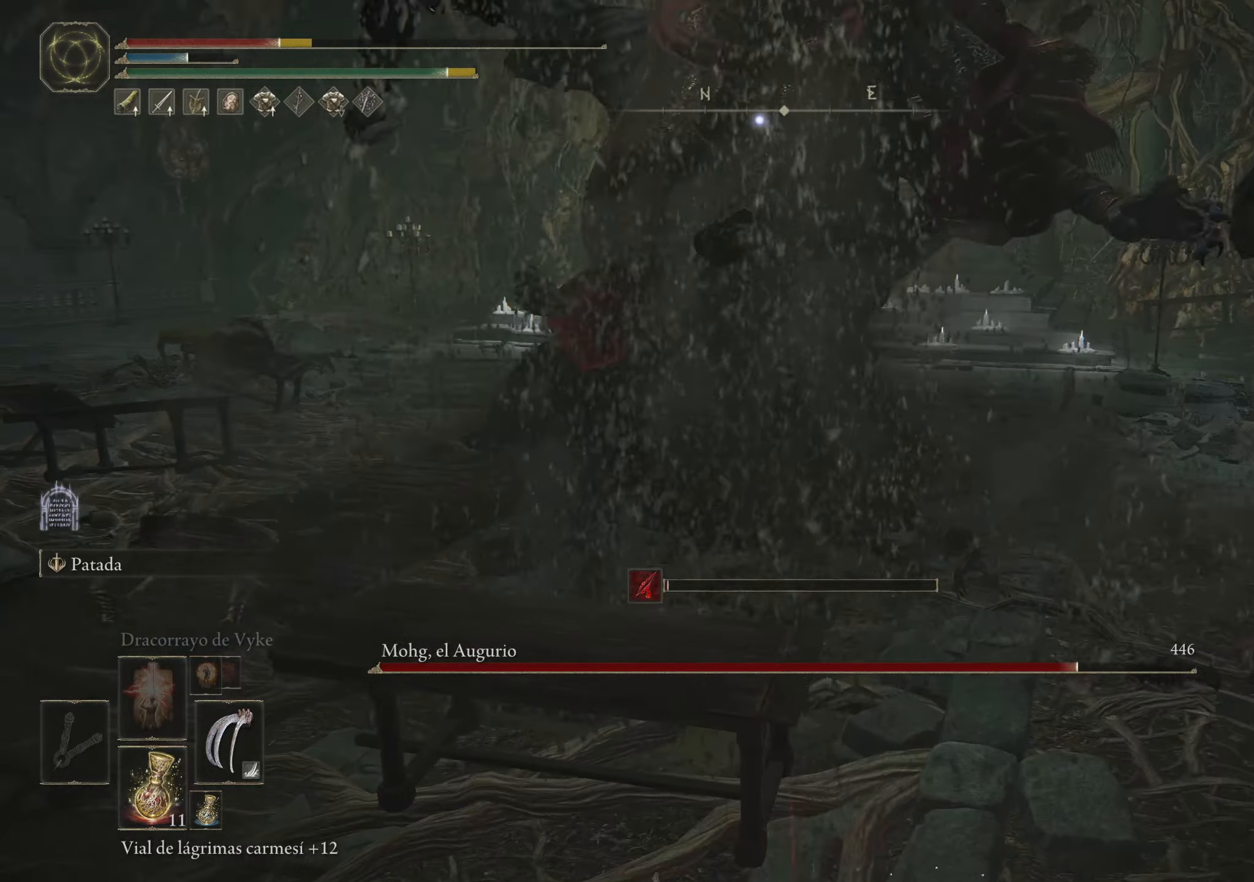
{"keys": ["s"], "mouse": [], "events": [[384, "r", "down"], [467, "r", "up"]]}
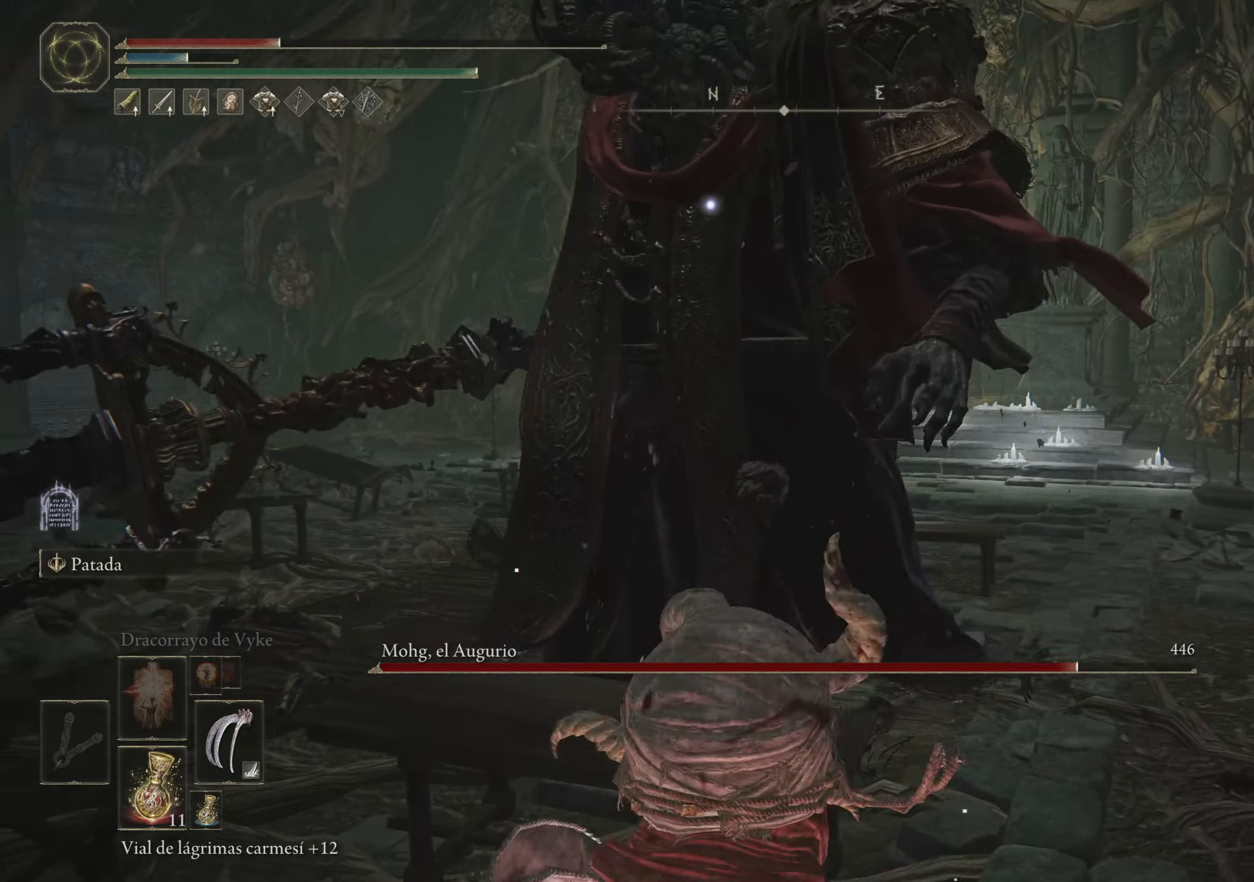
{"keys": ["d", "w"], "mouse": [], "events": [[167, "s", "up"], [217, "d", "down"], [350, "w", "down"]]}
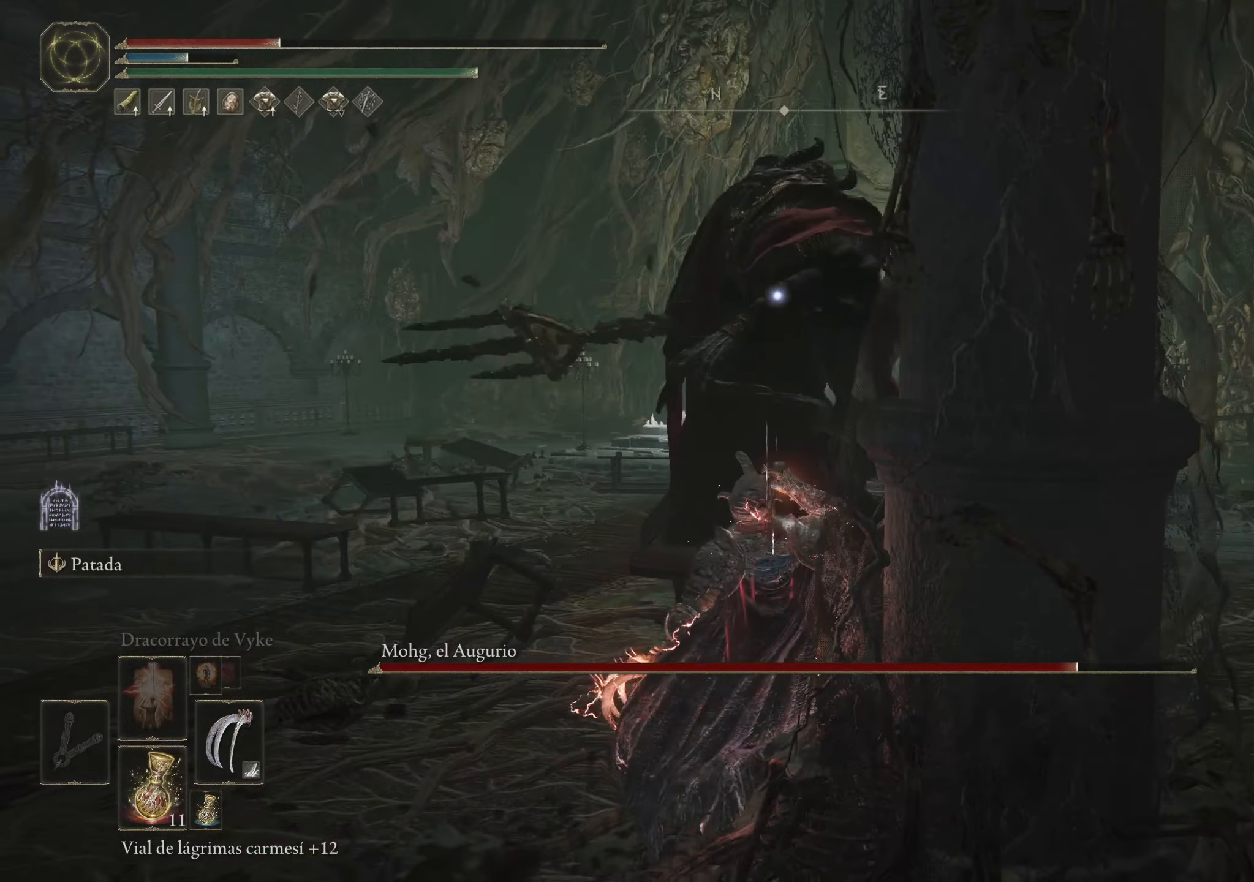
{"keys": ["d", "w"], "mouse": [], "events": []}
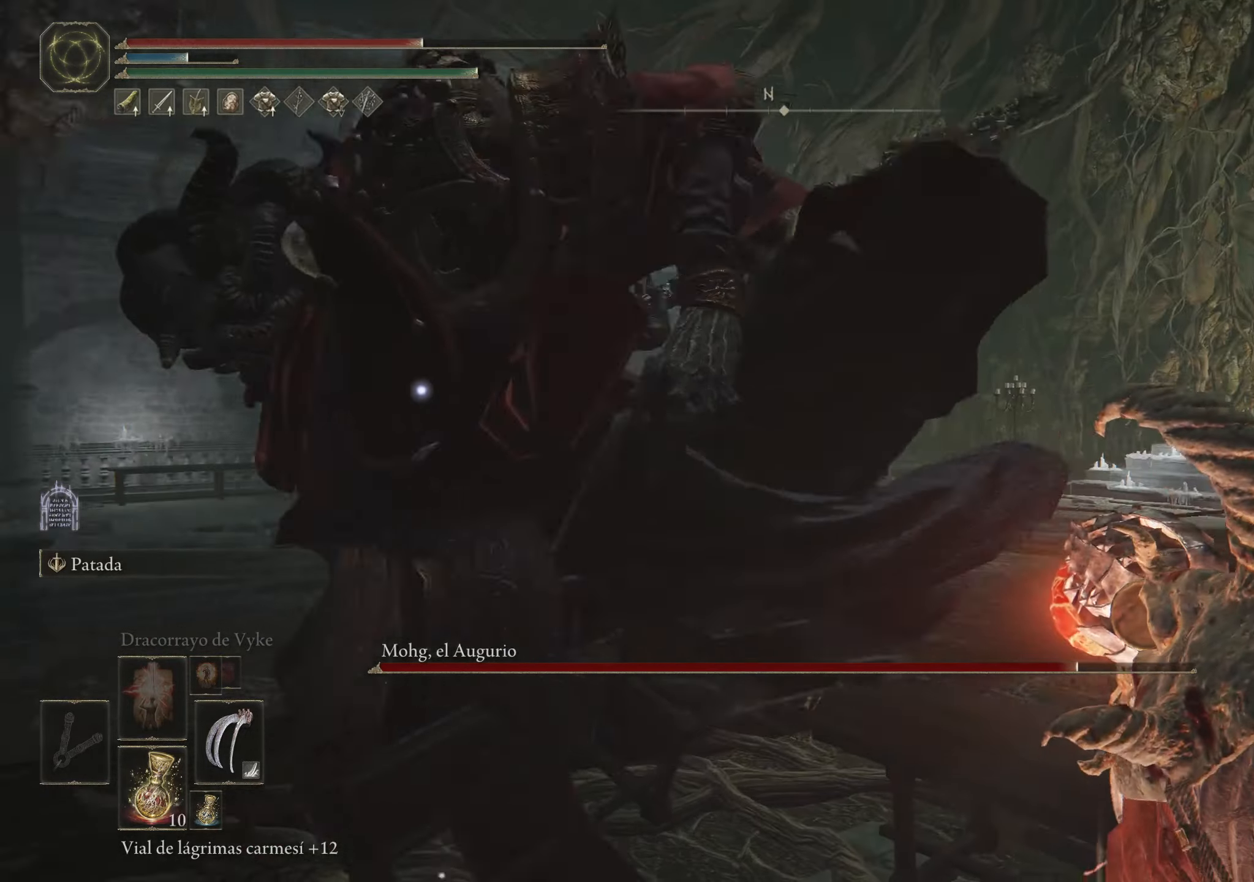
{"keys": ["d", "w"], "mouse": [], "events": []}
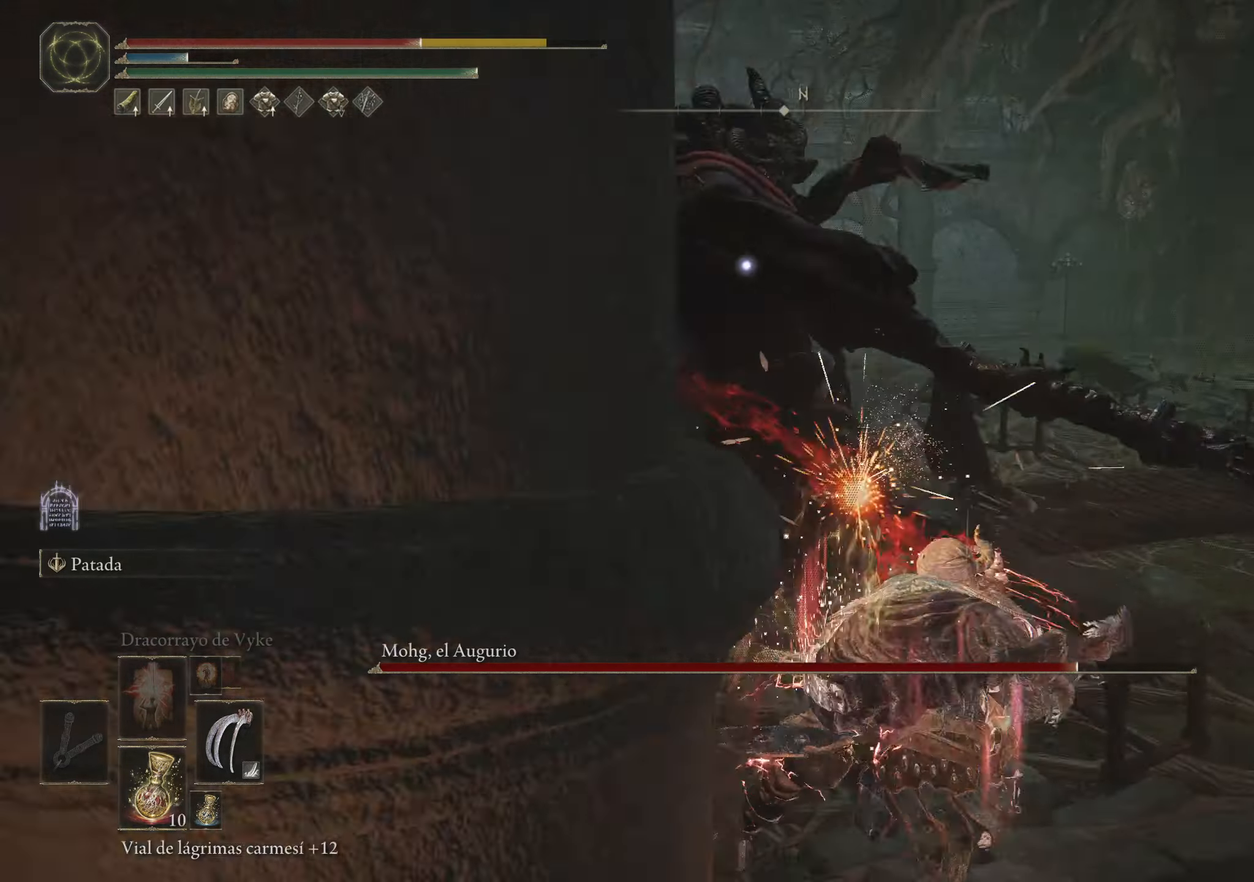
{"keys": ["d", "w"], "mouse": [], "events": []}
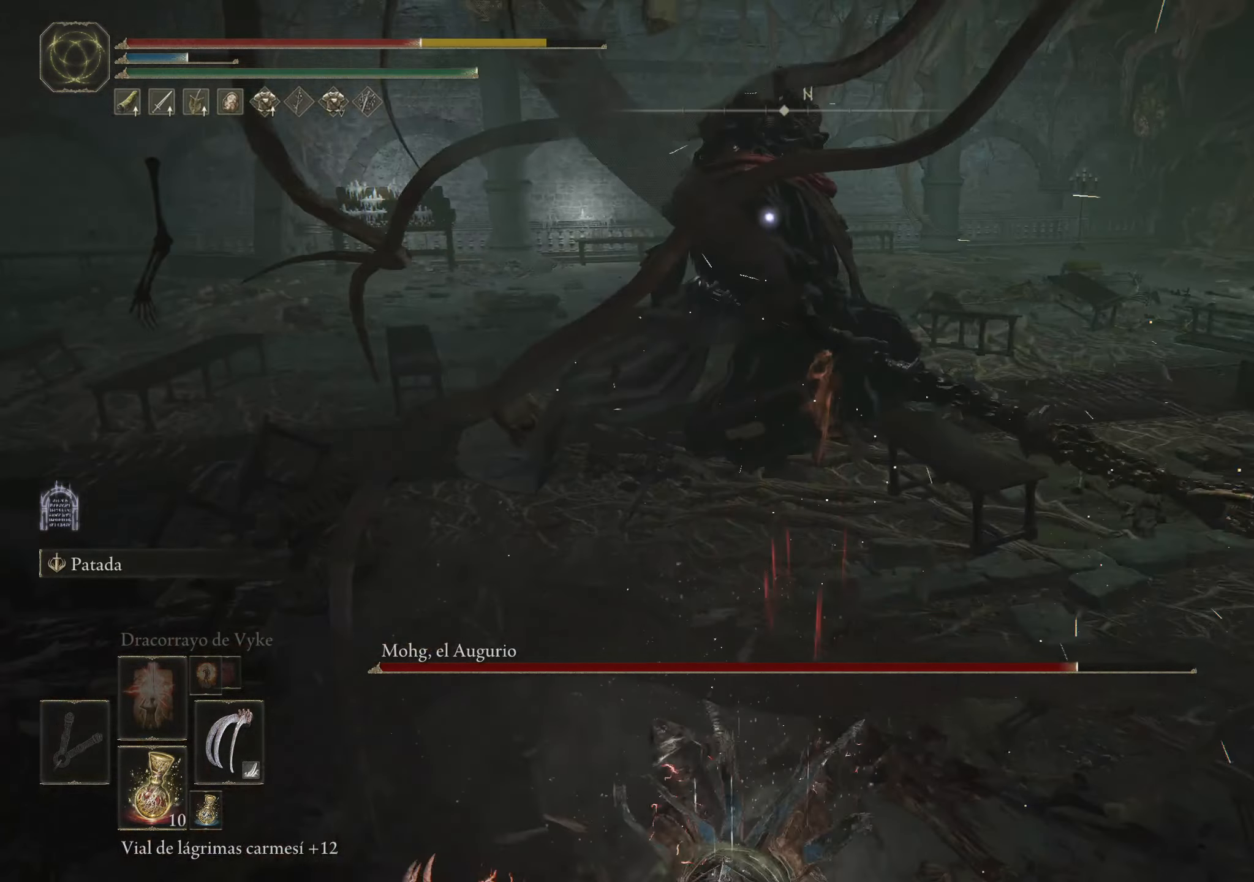
{"keys": ["w"], "mouse": [], "events": [[134, "d", "up"]]}
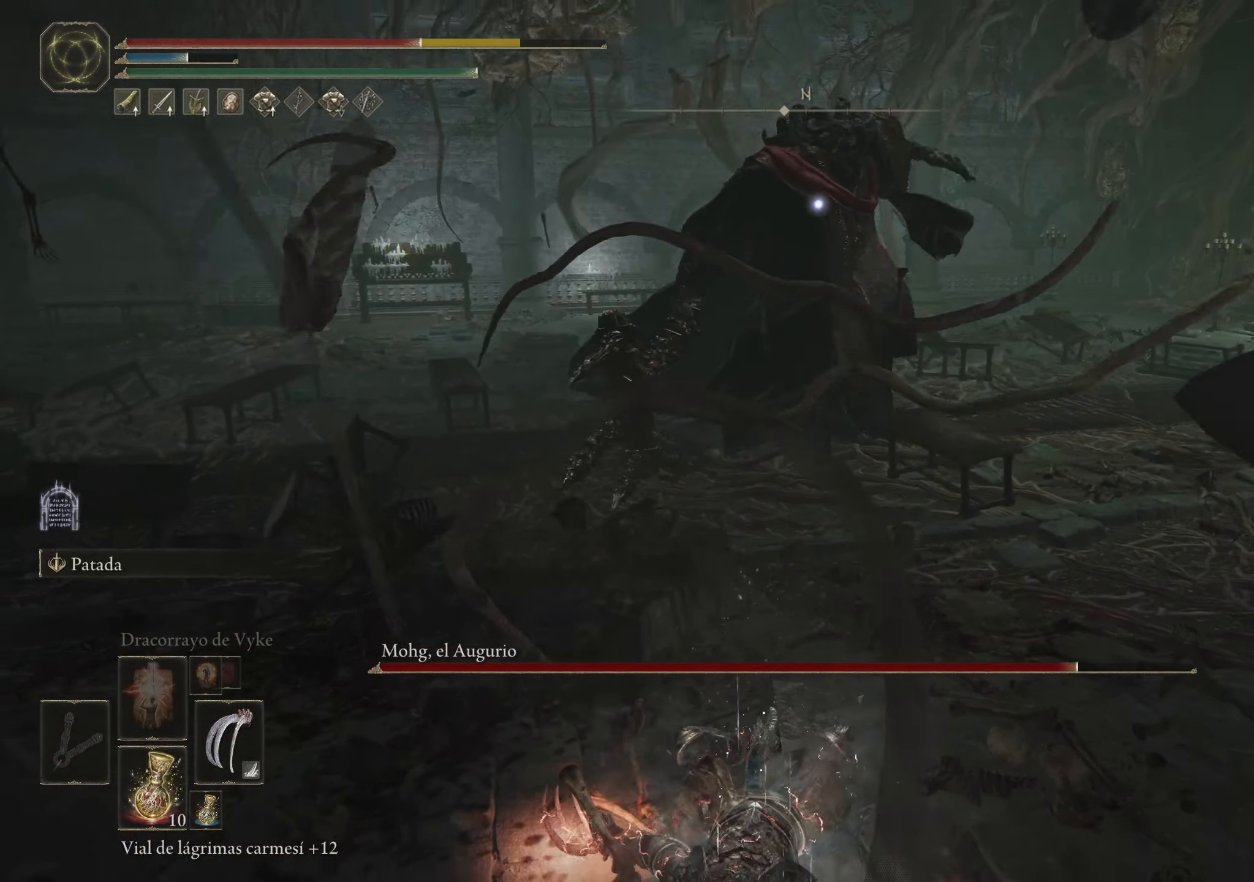
{"keys": ["w"], "mouse": [], "events": [[334, "space", "down"], [434, "space", "up"]]}
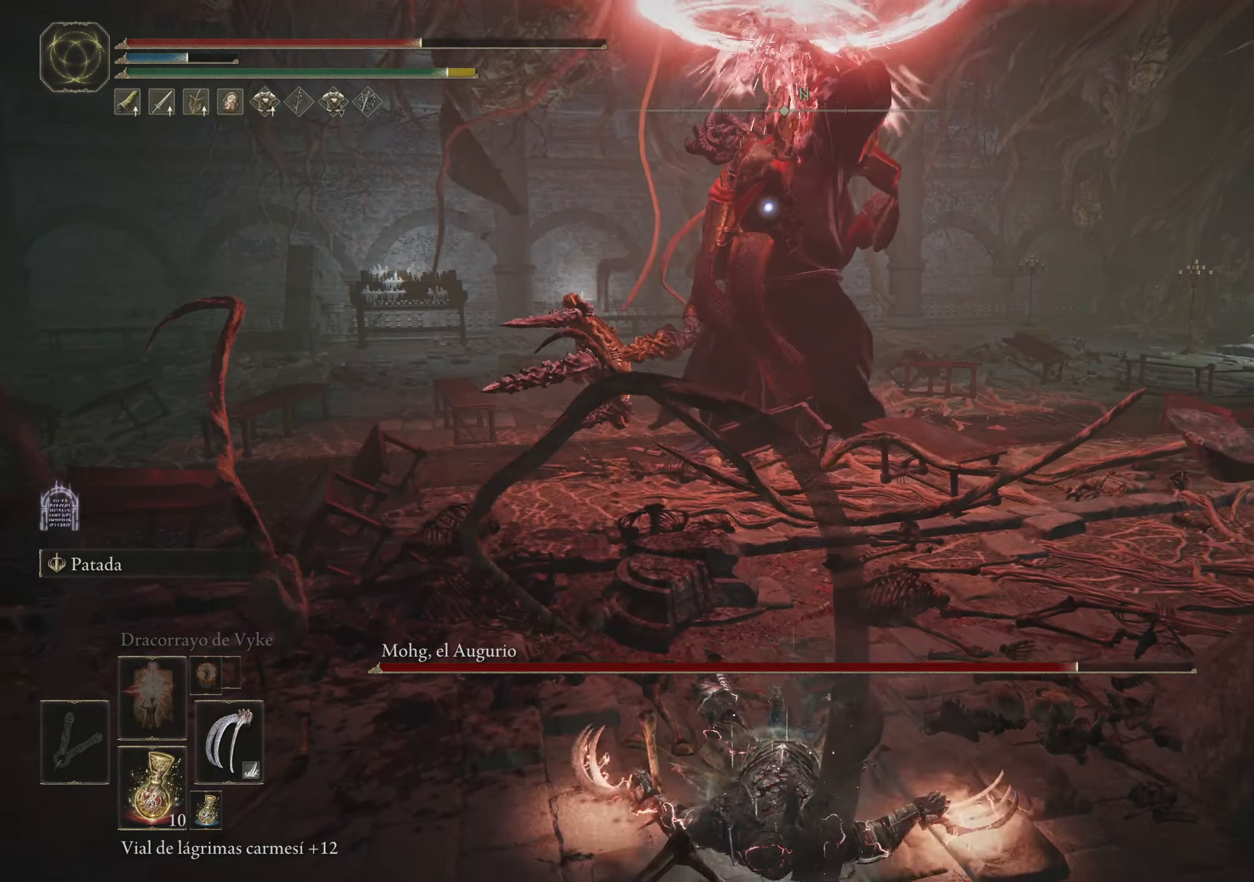
{"keys": ["w"], "mouse": [], "events": []}
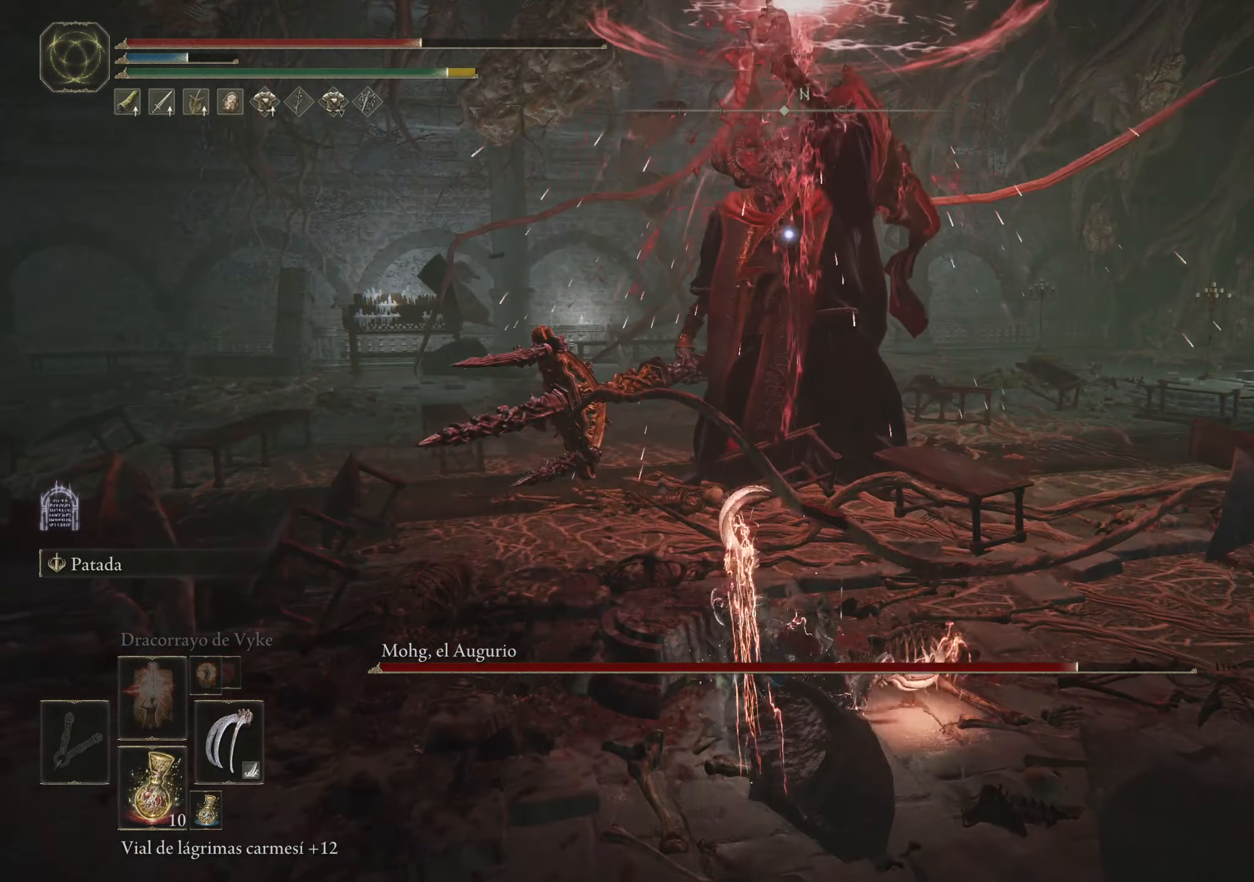
{"keys": ["w"], "mouse": [], "events": []}
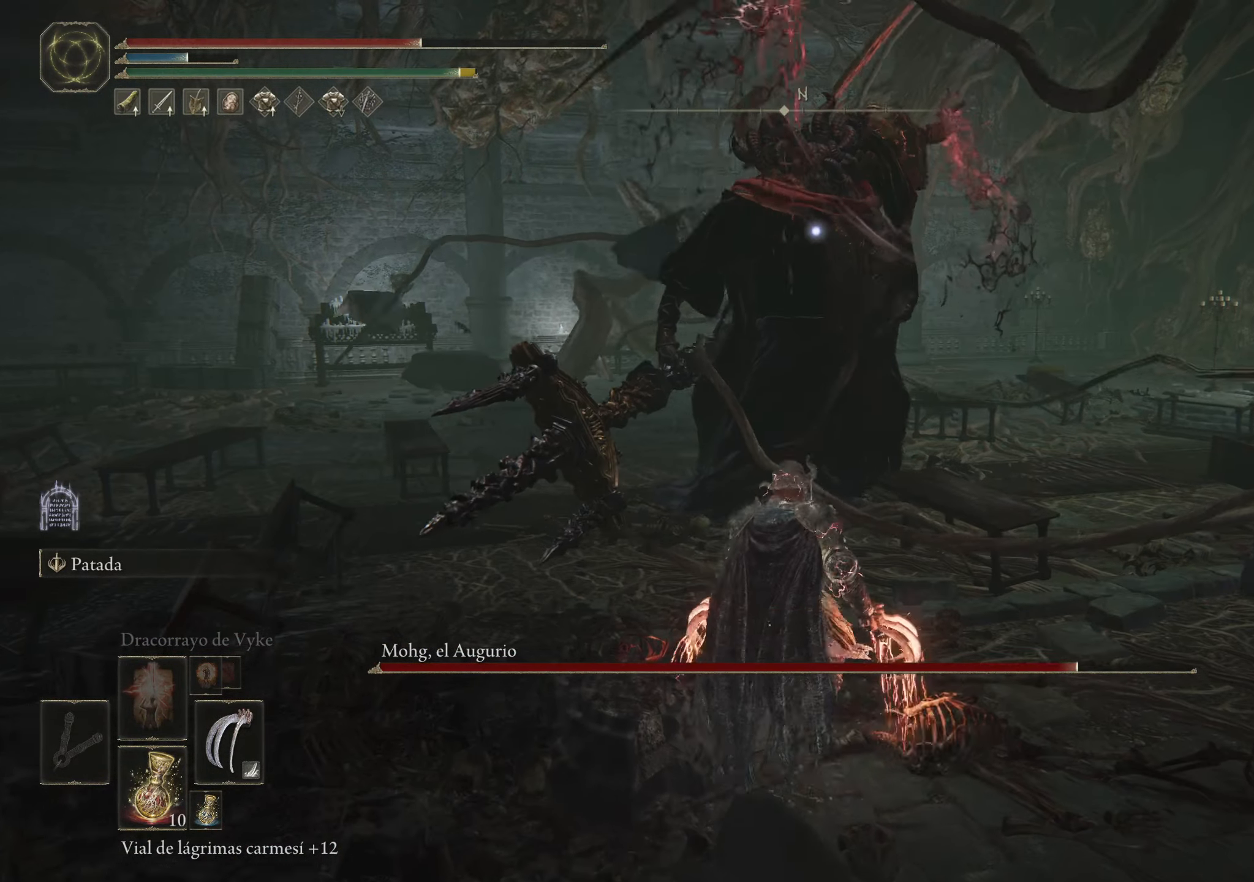
{"keys": ["w"], "mouse": [], "events": [[100, "space", "down"], [200, "space", "up"]]}
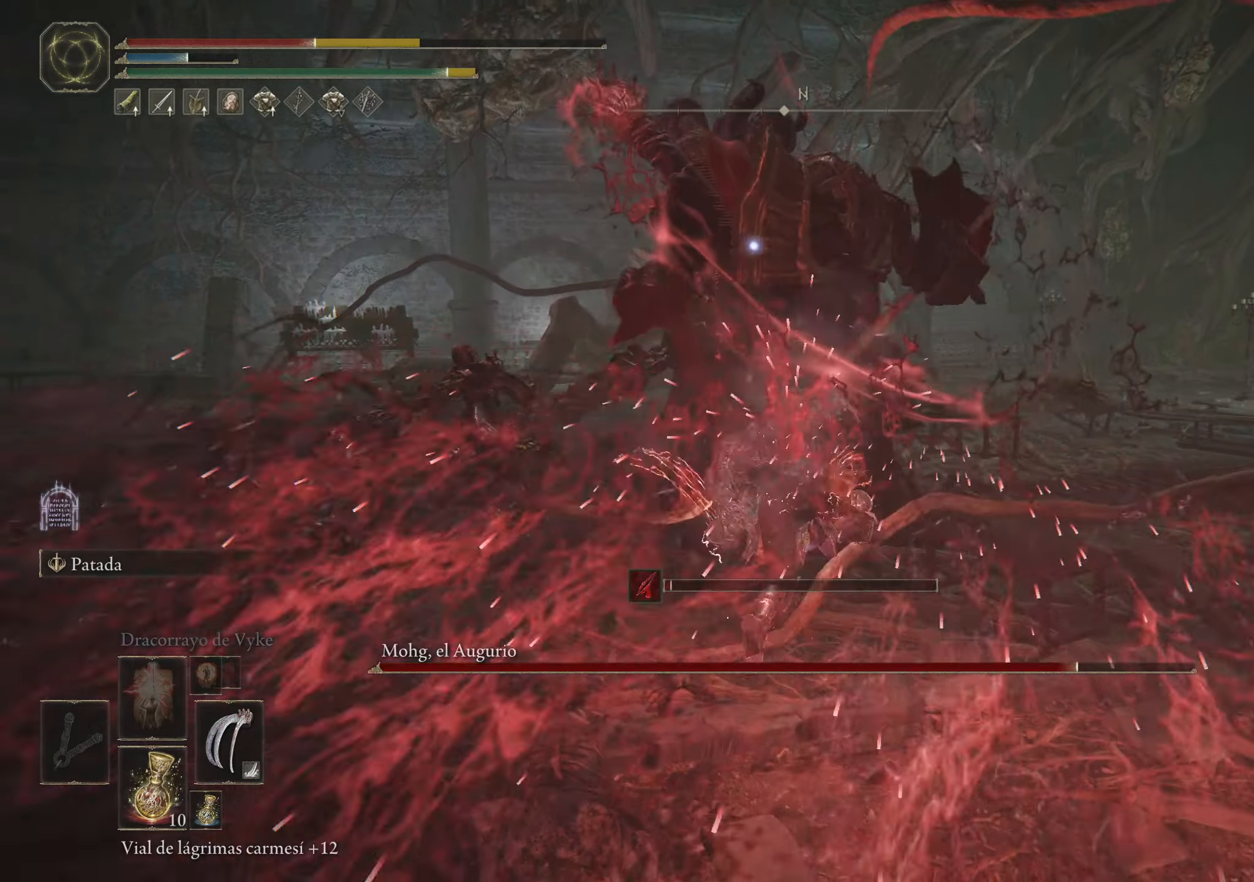
{"keys": ["w"], "mouse": [], "events": [[300, "mouse_left", "down"], [350, "mouse_left", "up"], [433, "mouse_left", "down"], [483, "mouse_left", "up"]]}